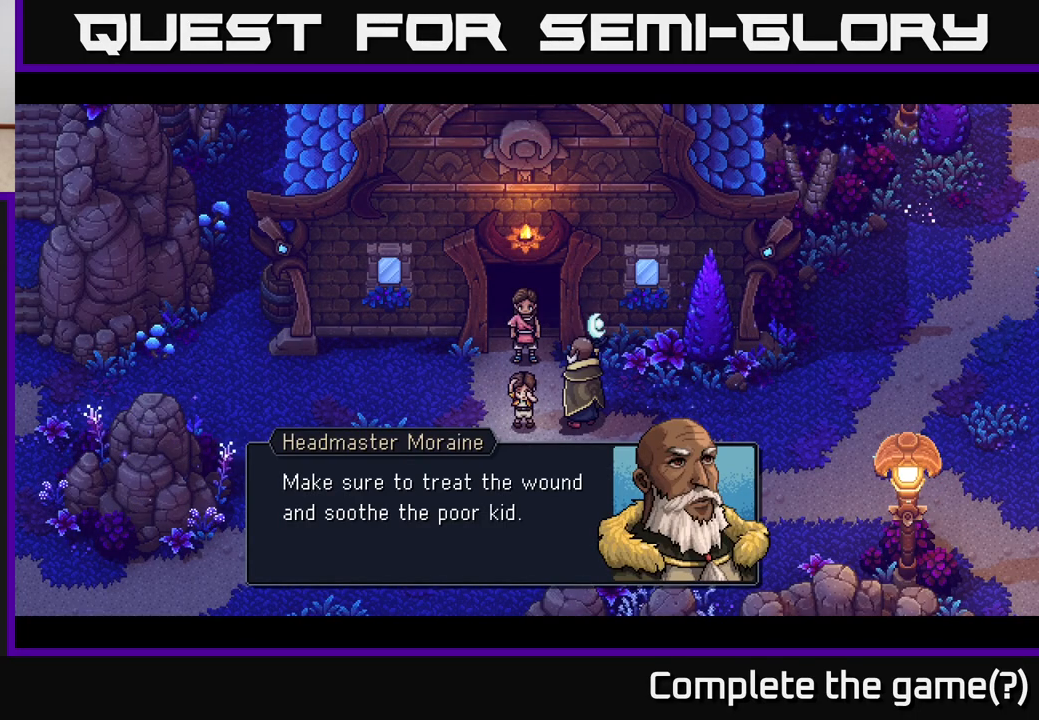
Gameplay with a controller (Xbox layout); each line is a JSON object with the inputs held at the frame after it. "events" lists button and stick changes between this image and that frame as [ms after this image, input, new state], when the widget could be followed in between.
{"buttons": ["A"], "left_stick": "center", "right_stick": "center", "events": [[400, "A", "down"]]}
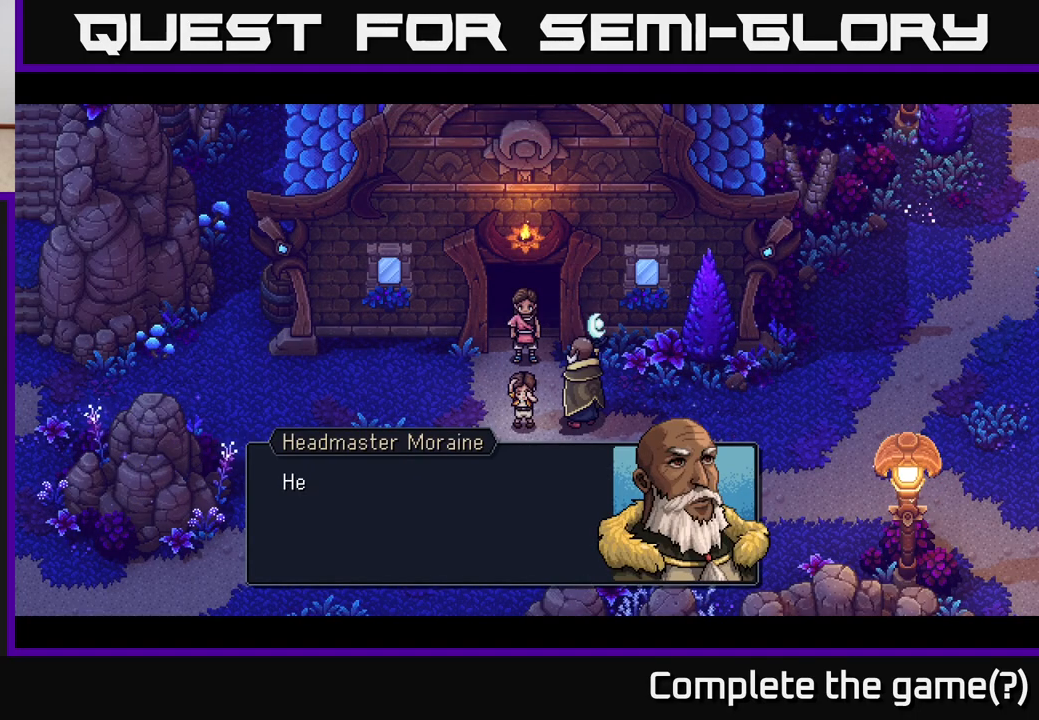
{"buttons": [], "left_stick": "center", "right_stick": "center", "events": [[117, "A", "up"]]}
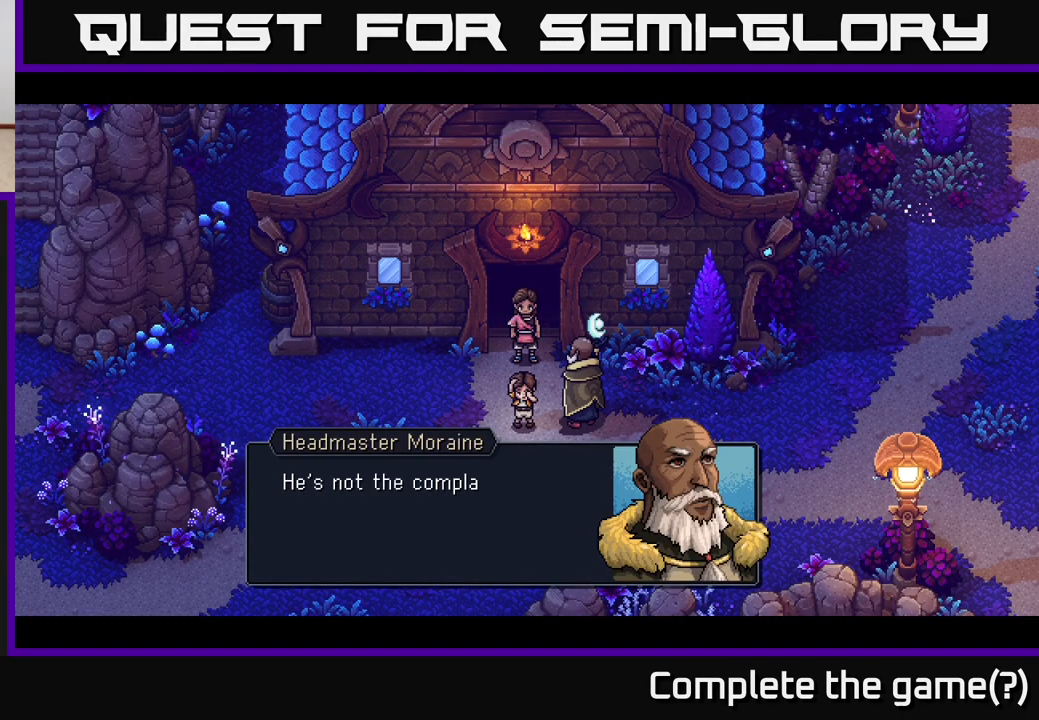
{"buttons": [], "left_stick": "center", "right_stick": "center", "events": []}
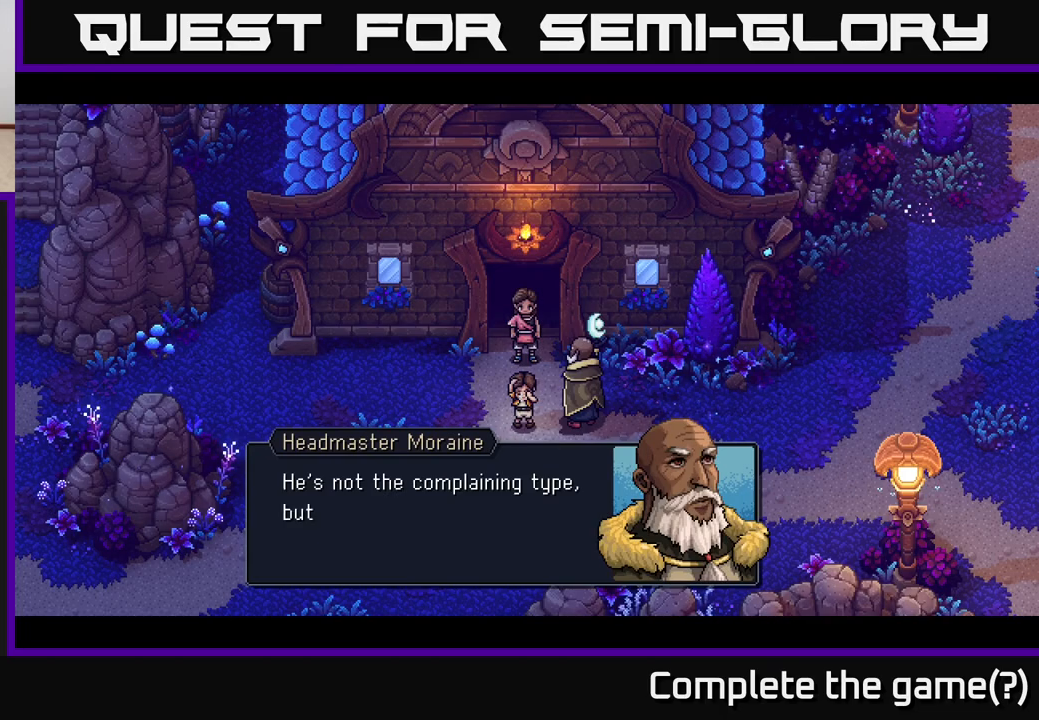
{"buttons": [], "left_stick": "center", "right_stick": "center", "events": []}